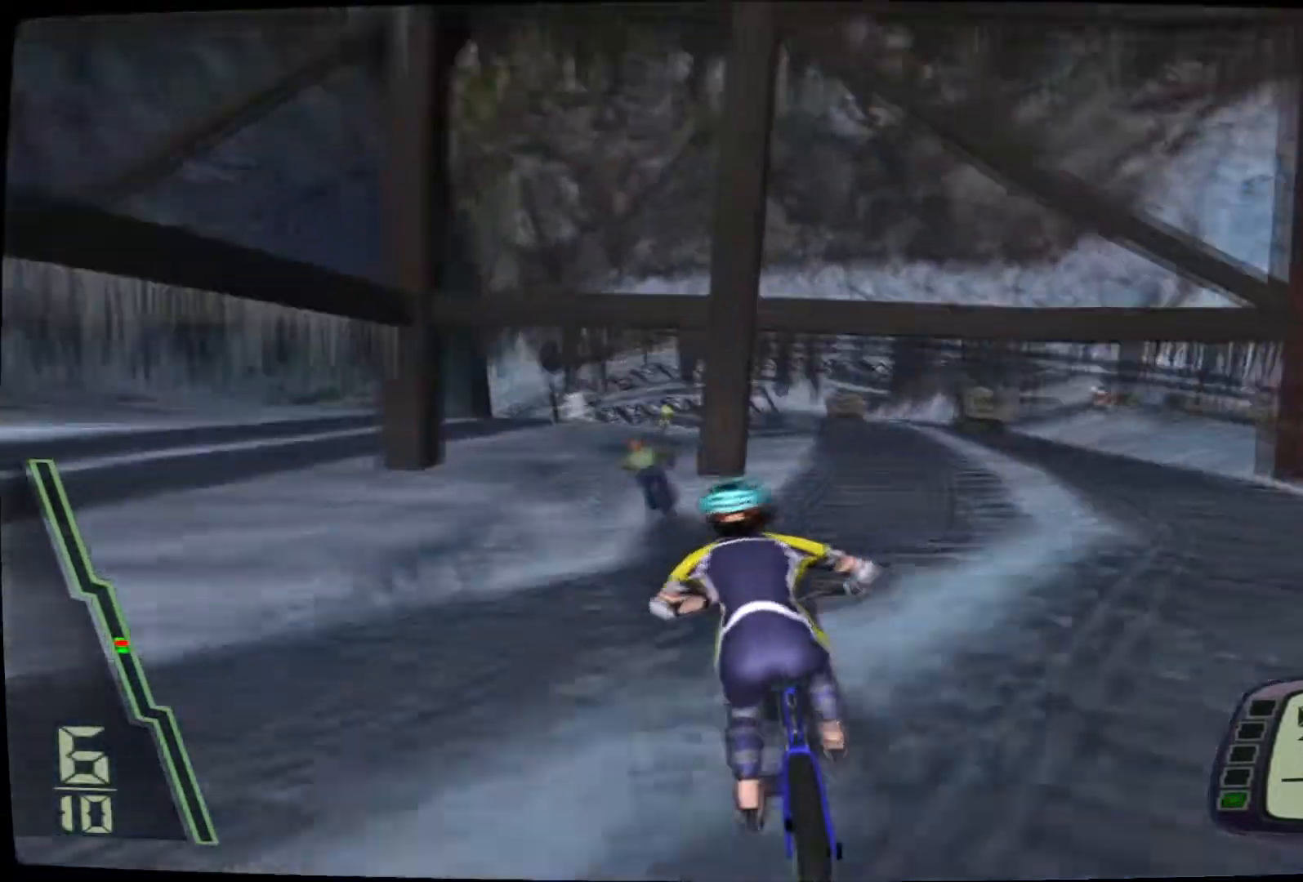
Gameplay with a controller (PlayStation layout); each line is a JSON object with the inputs held at the frame after it (dt_ms = milliseconds from this image to that frame). "events" lists button and stick changes between this image and that frame as [ms after this image, input, new state], when the widget could be followed in between. Not read: L3 R3.
{"dt_ms": 500, "buttons": ["CROSS"], "left_stick": "left", "right_stick": "center", "events": [[50, "left_stick", "right"], [283, "left_stick", "left"]]}
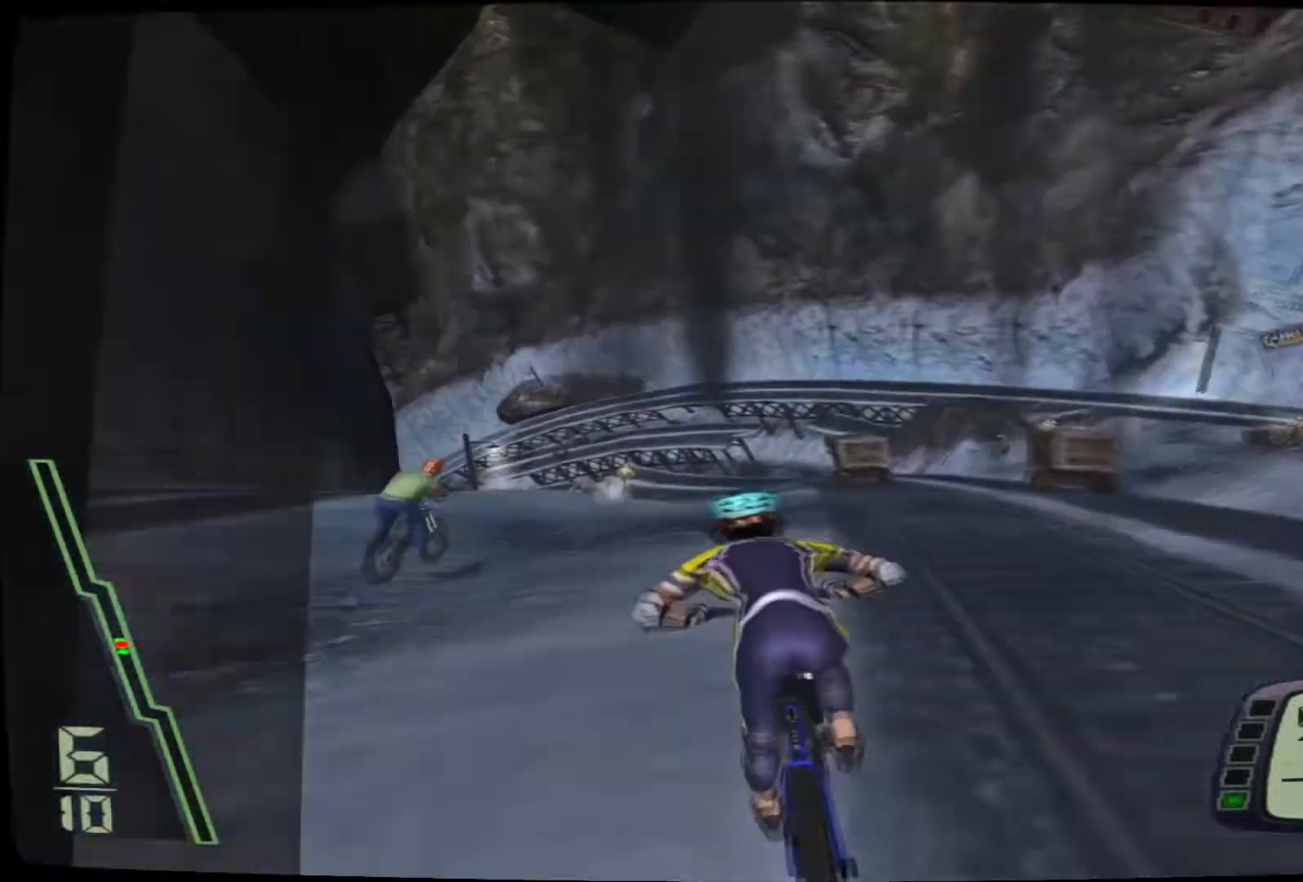
{"dt_ms": 500, "buttons": ["CROSS"], "left_stick": "right", "right_stick": "center", "events": [[267, "left_stick", "right"]]}
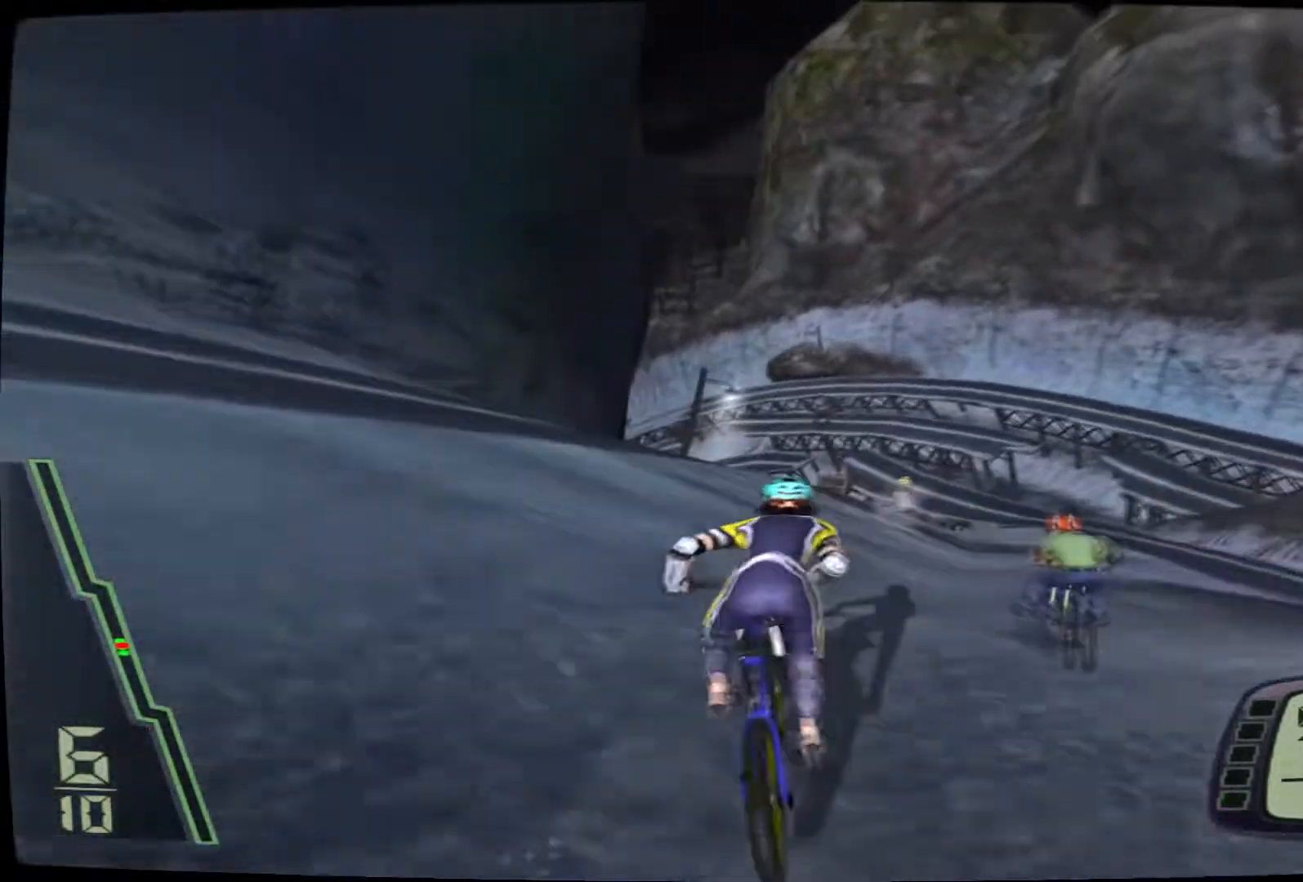
{"dt_ms": 500, "buttons": ["CROSS"], "left_stick": "center", "right_stick": "center", "events": [[183, "left_stick", "center"]]}
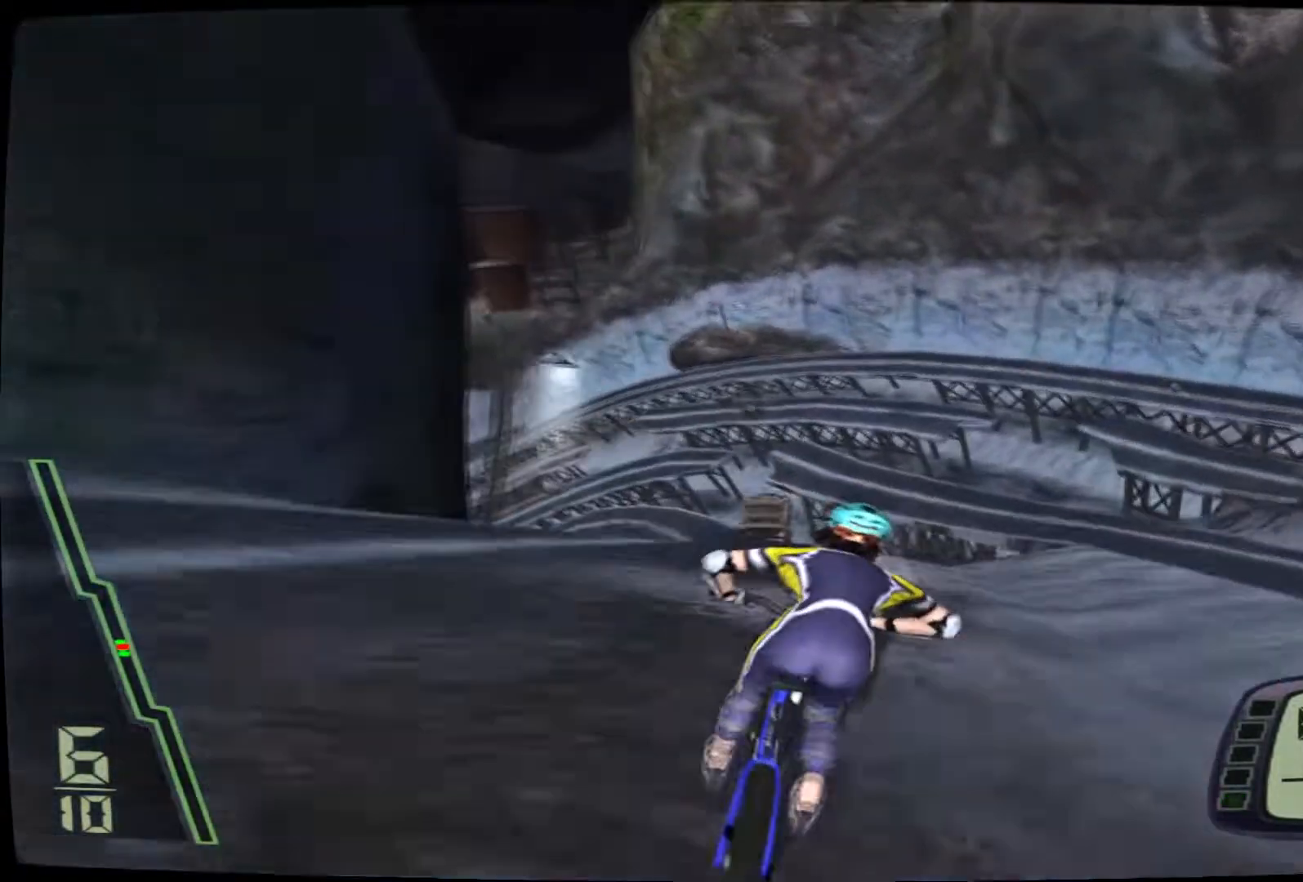
{"dt_ms": 500, "buttons": [], "left_stick": "down-left", "right_stick": "center", "events": [[283, "left_stick", "down-left"], [500, "CROSS", "up"]]}
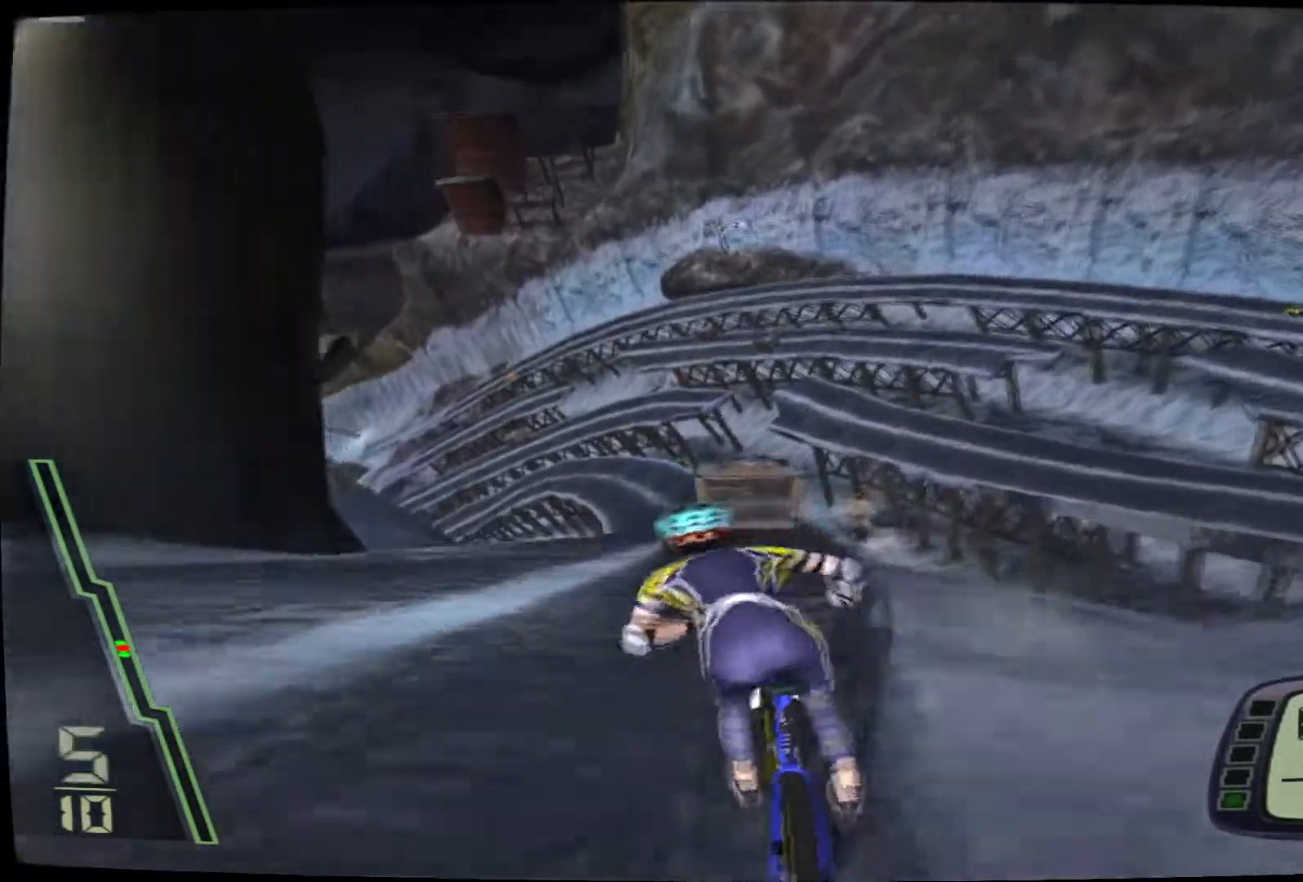
{"dt_ms": 500, "buttons": ["CROSS"], "left_stick": "right", "right_stick": "center", "events": [[300, "left_stick", "right"], [467, "CROSS", "down"]]}
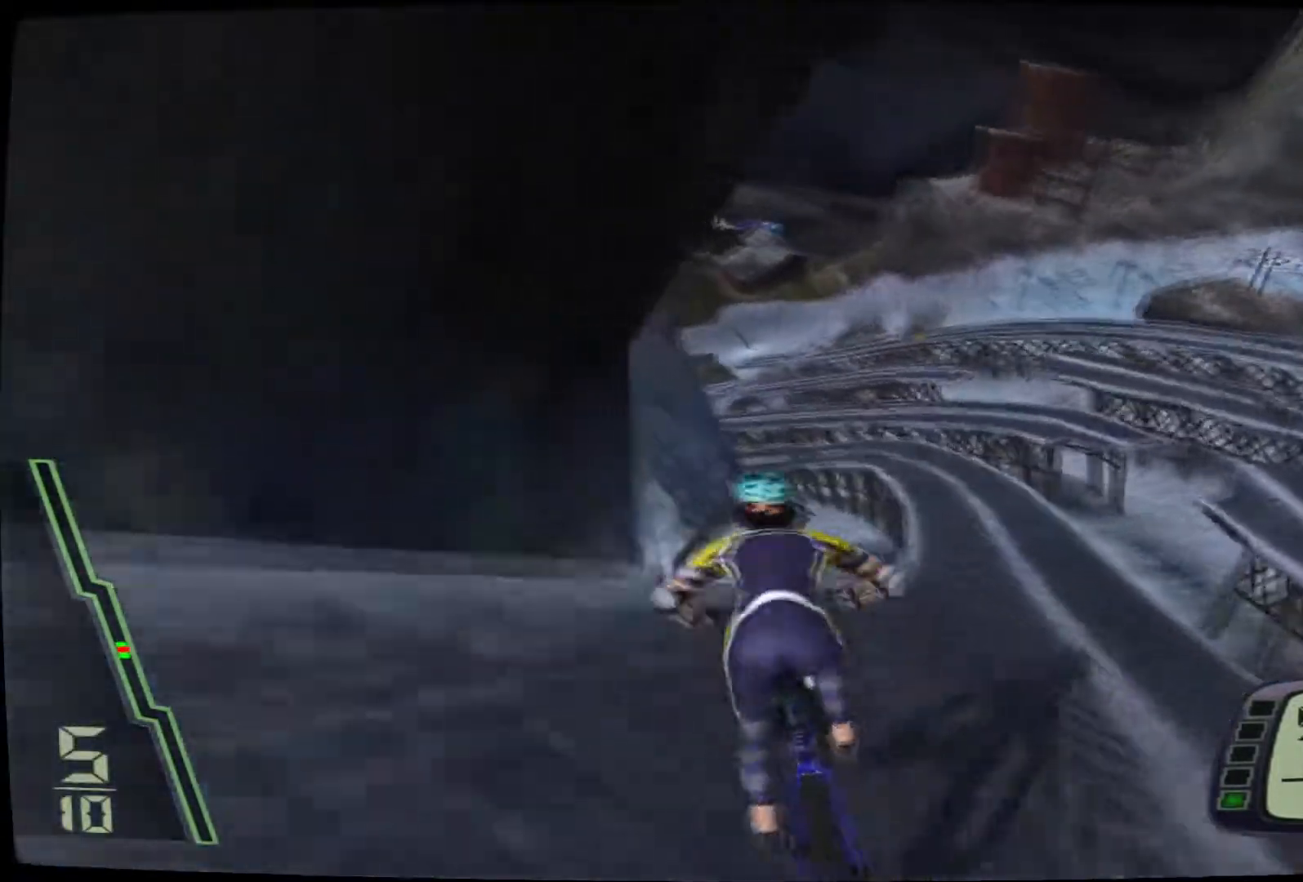
{"dt_ms": 500, "buttons": ["CROSS"], "left_stick": "down-left", "right_stick": "center", "events": [[433, "left_stick", "left"], [500, "left_stick", "down-left"]]}
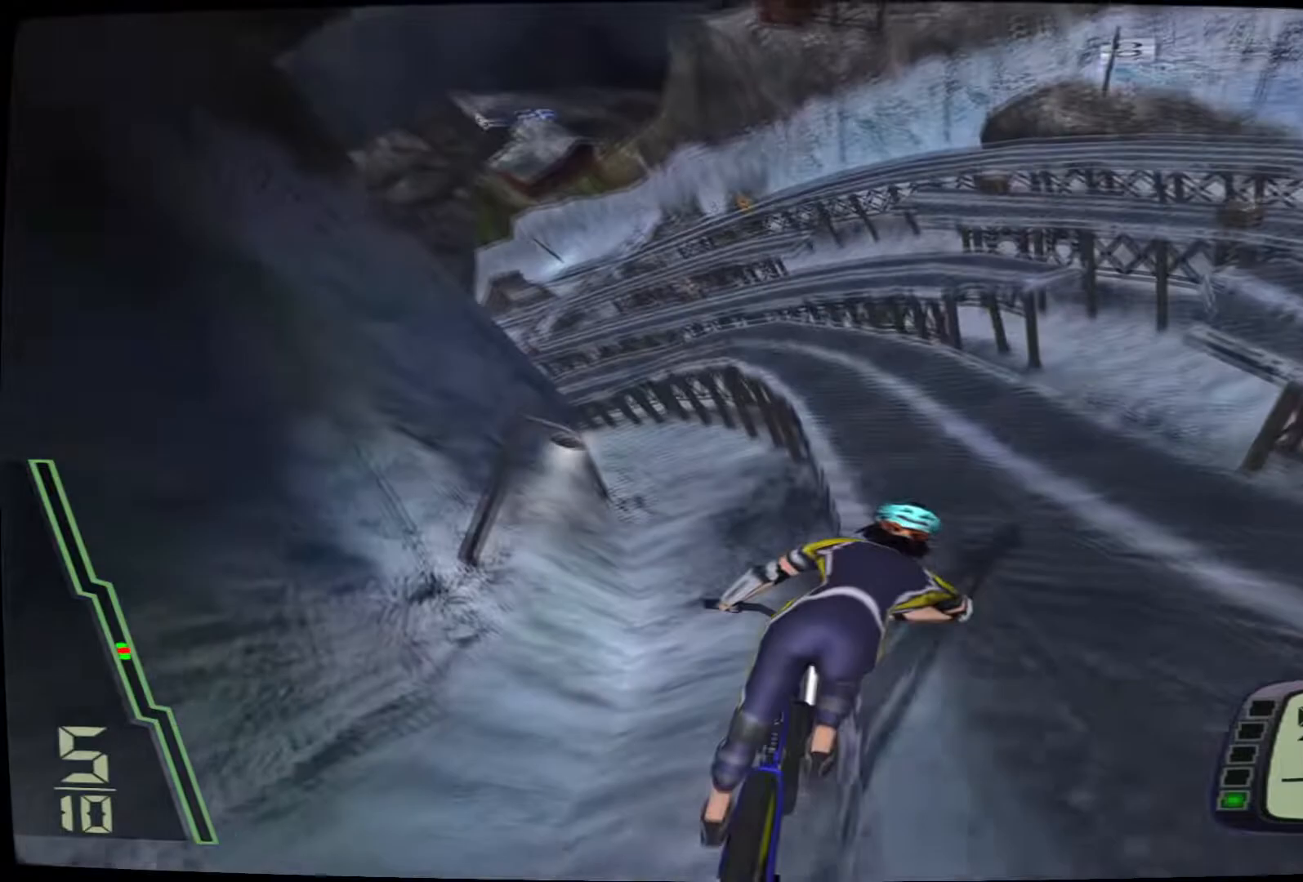
{"dt_ms": 1000, "buttons": [], "left_stick": "left", "right_stick": "up"}
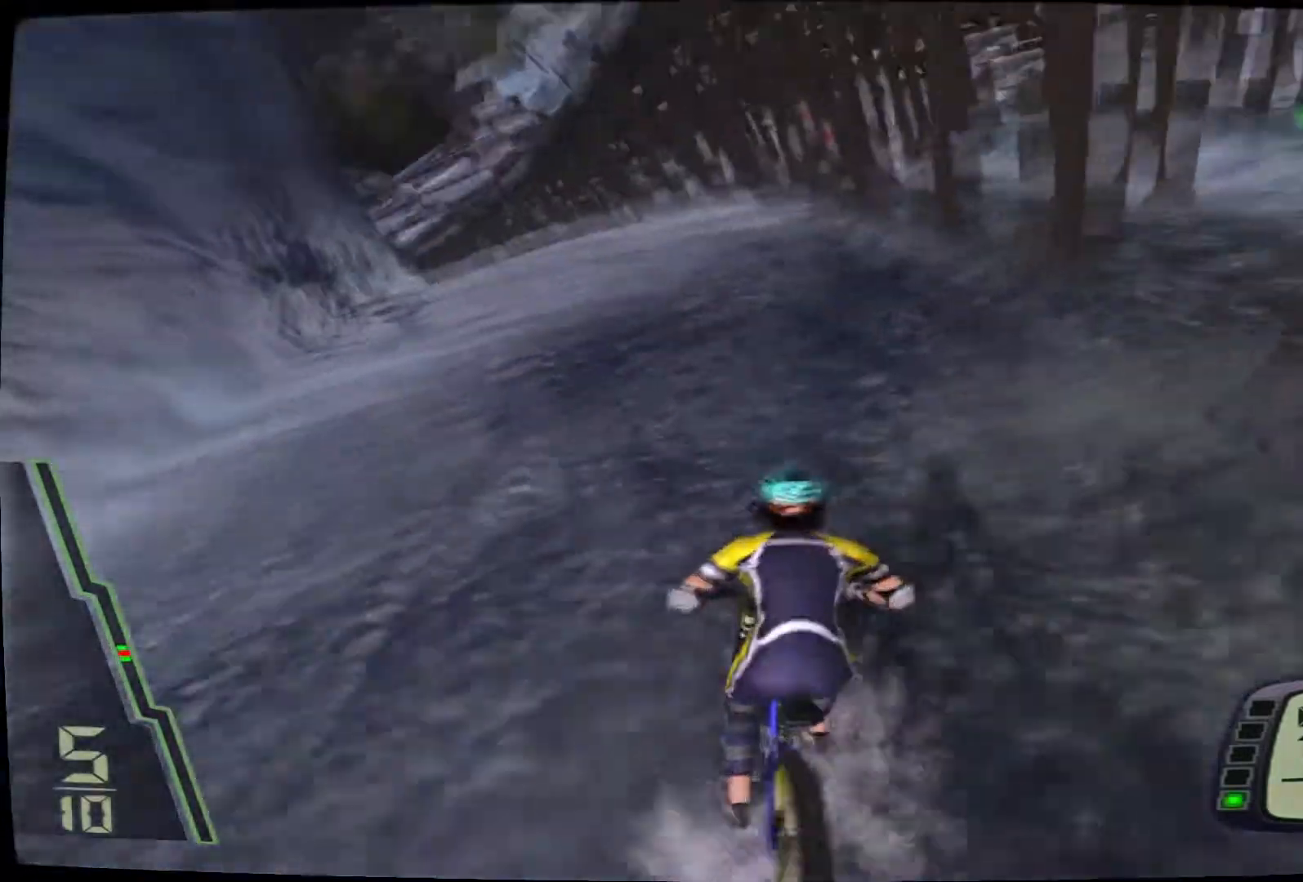
{"dt_ms": 500, "buttons": [], "left_stick": "center", "right_stick": "up", "events": [[100, "left_stick", "center"]]}
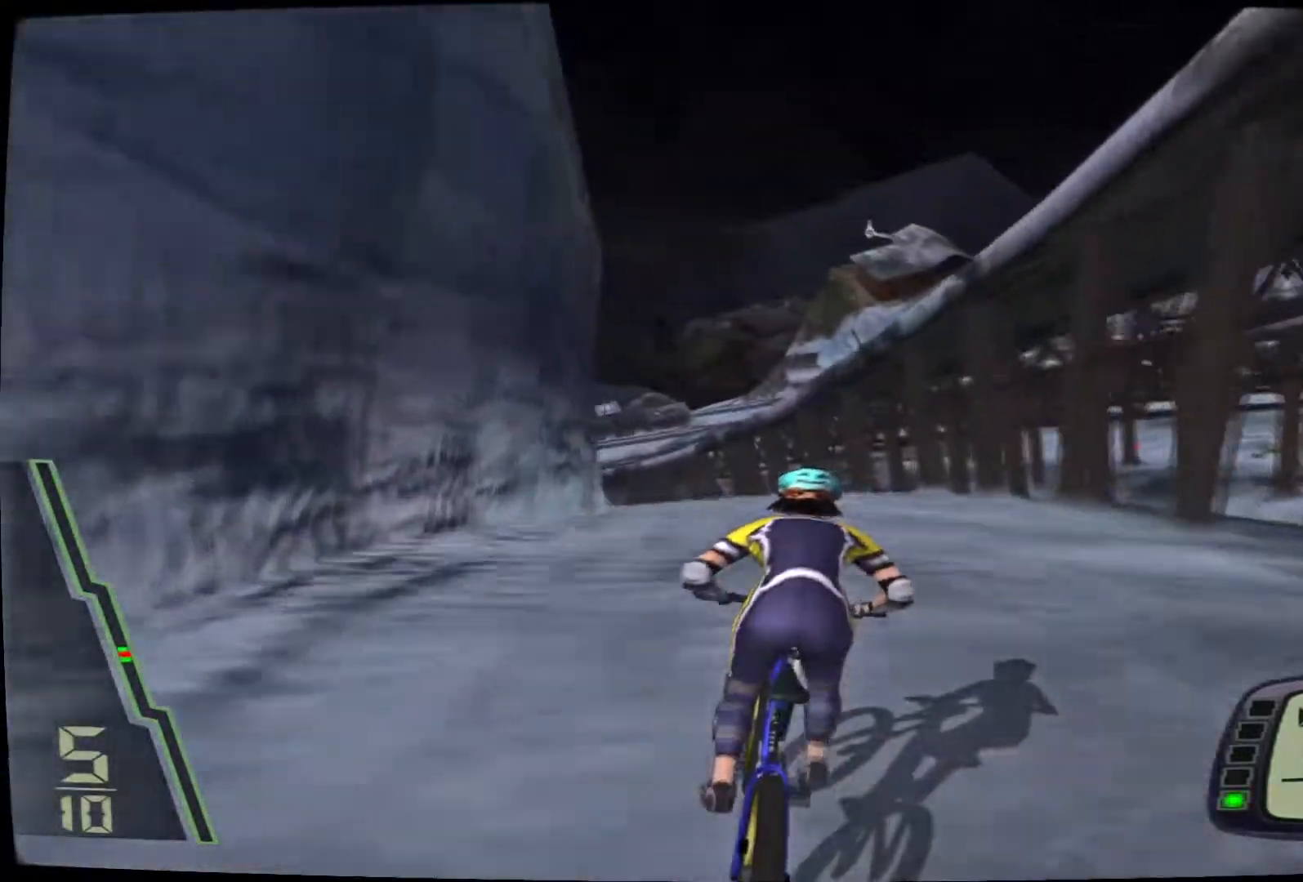
{"dt_ms": 500, "buttons": [], "left_stick": "down-left", "right_stick": "up", "events": [[283, "left_stick", "down-left"]]}
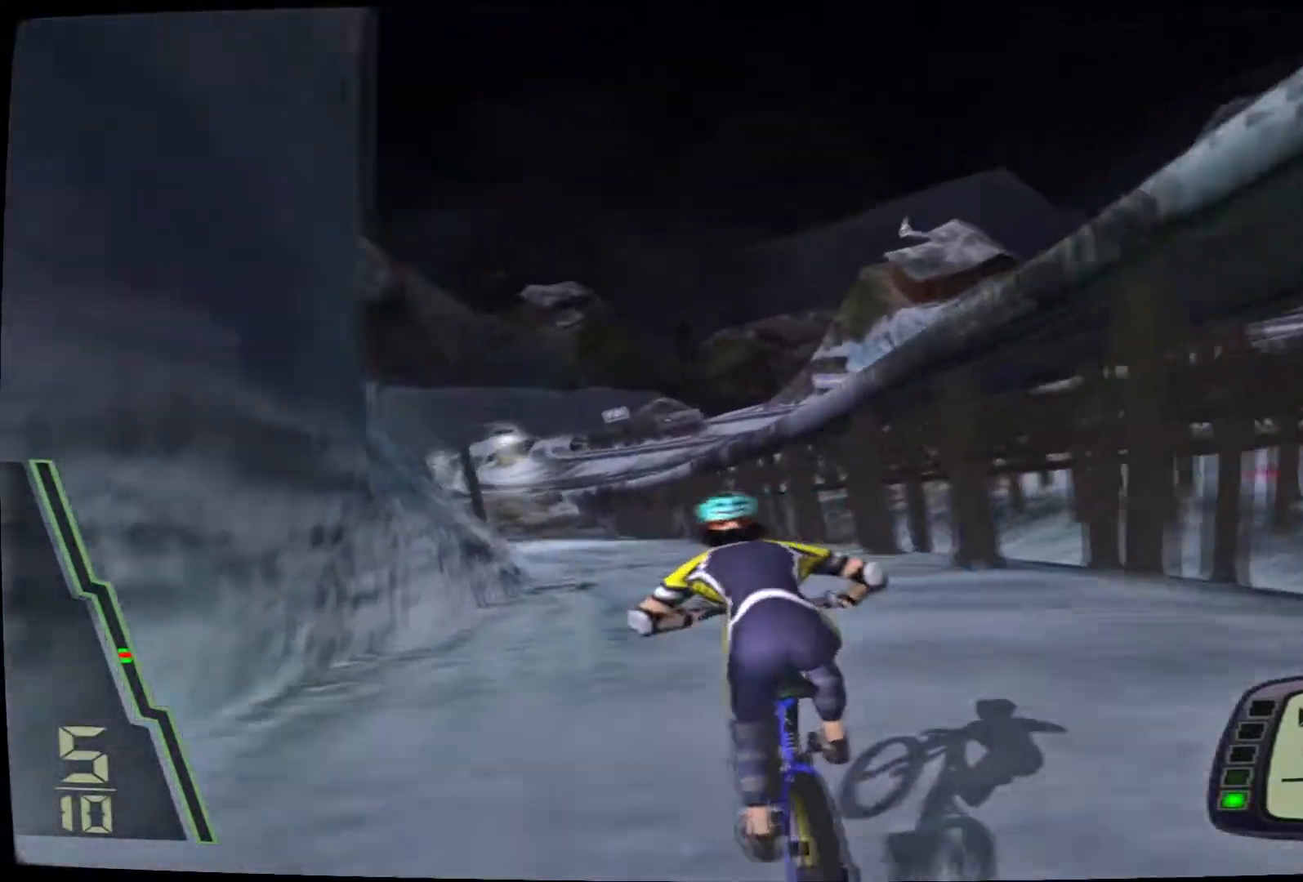
{"dt_ms": 1000, "buttons": [], "left_stick": "left", "right_stick": "up"}
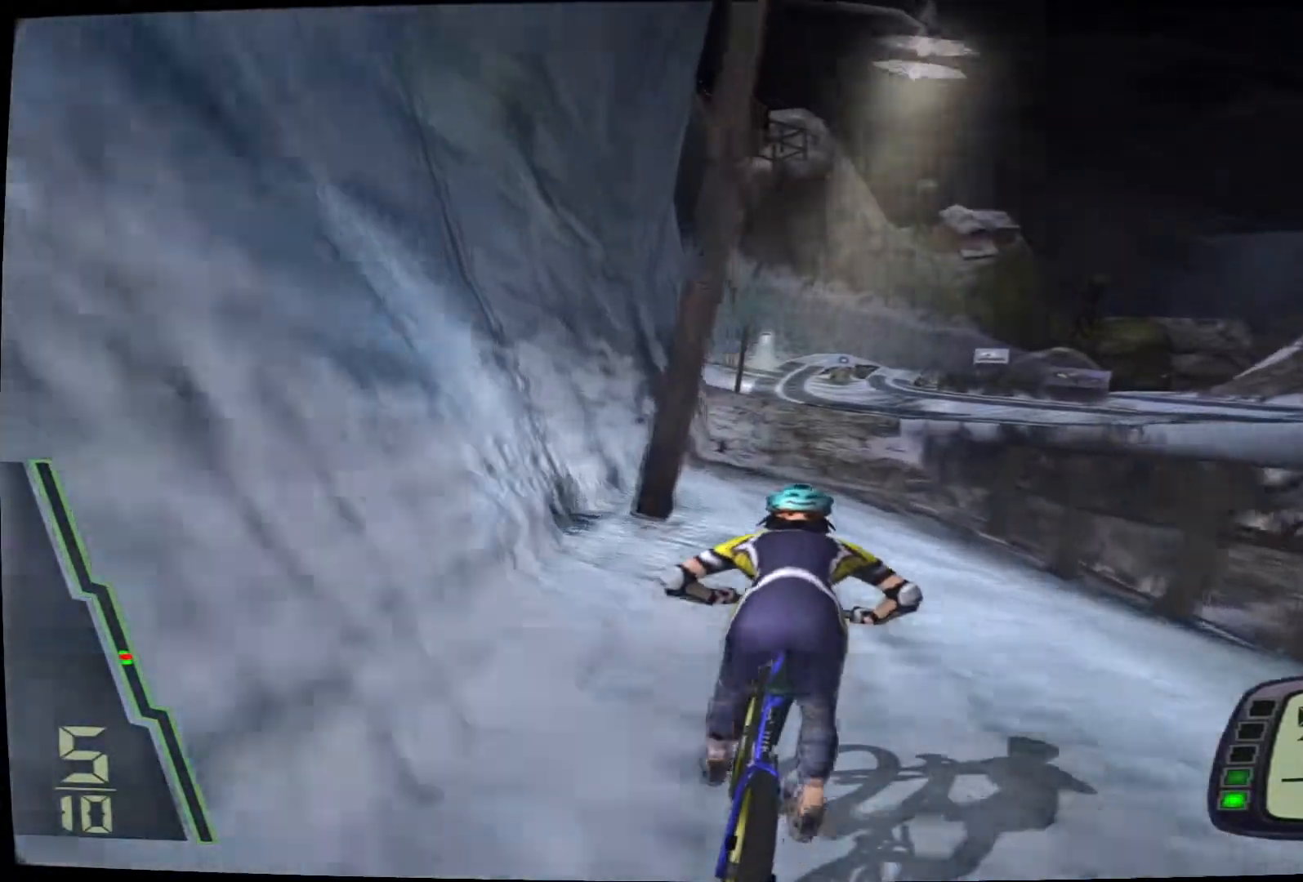
{"dt_ms": 500, "buttons": ["R2"], "left_stick": "center", "right_stick": "up", "events": [[117, "left_stick", "right"], [250, "left_stick", "center"], [483, "R2", "down"]]}
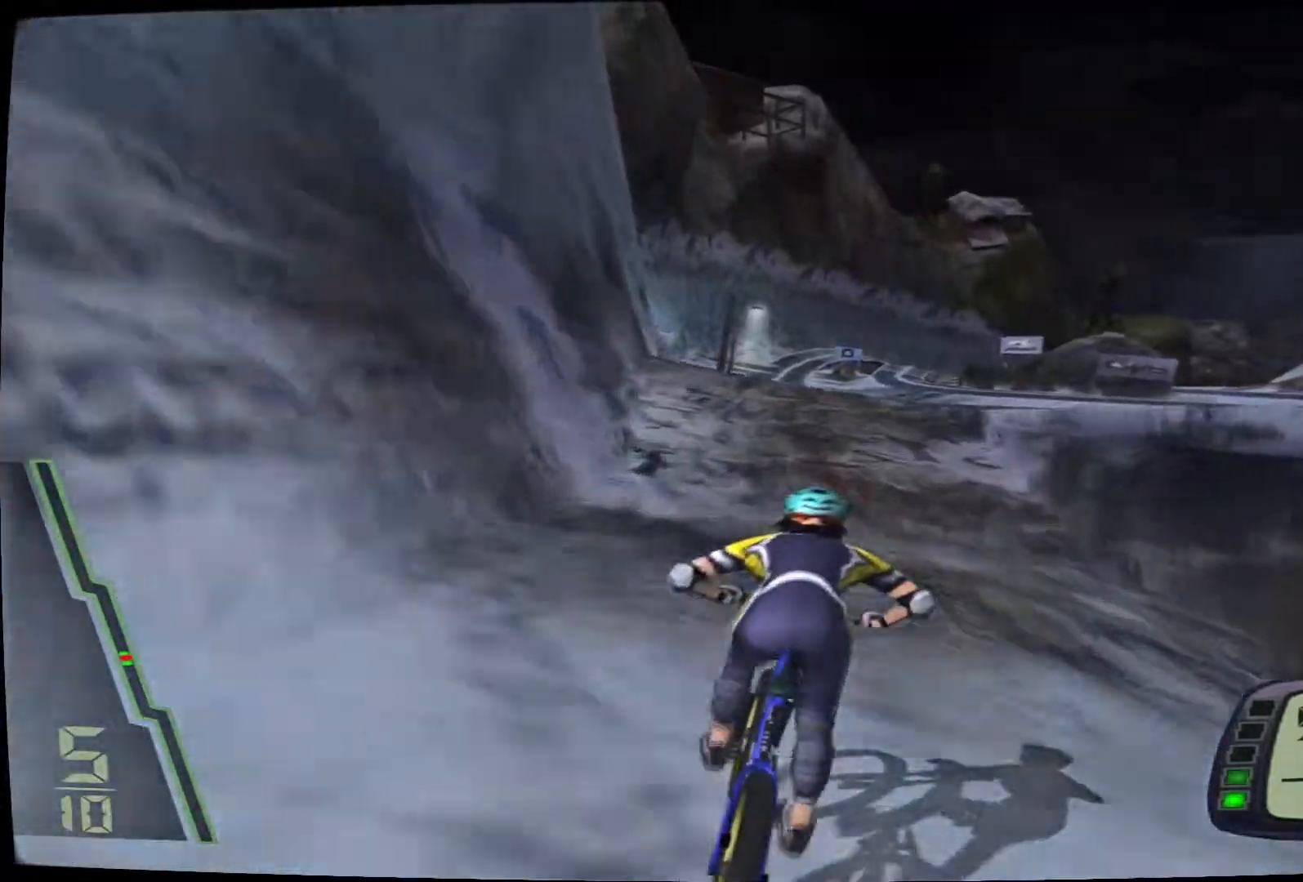
{"dt_ms": 500, "buttons": ["L2"], "left_stick": "down", "right_stick": "center", "events": [[67, "left_stick", "up"], [67, "right_stick", "up-right"], [300, "right_stick", "center"], [333, "L2", "down"], [367, "left_stick", "down"], [417, "R2", "up"]]}
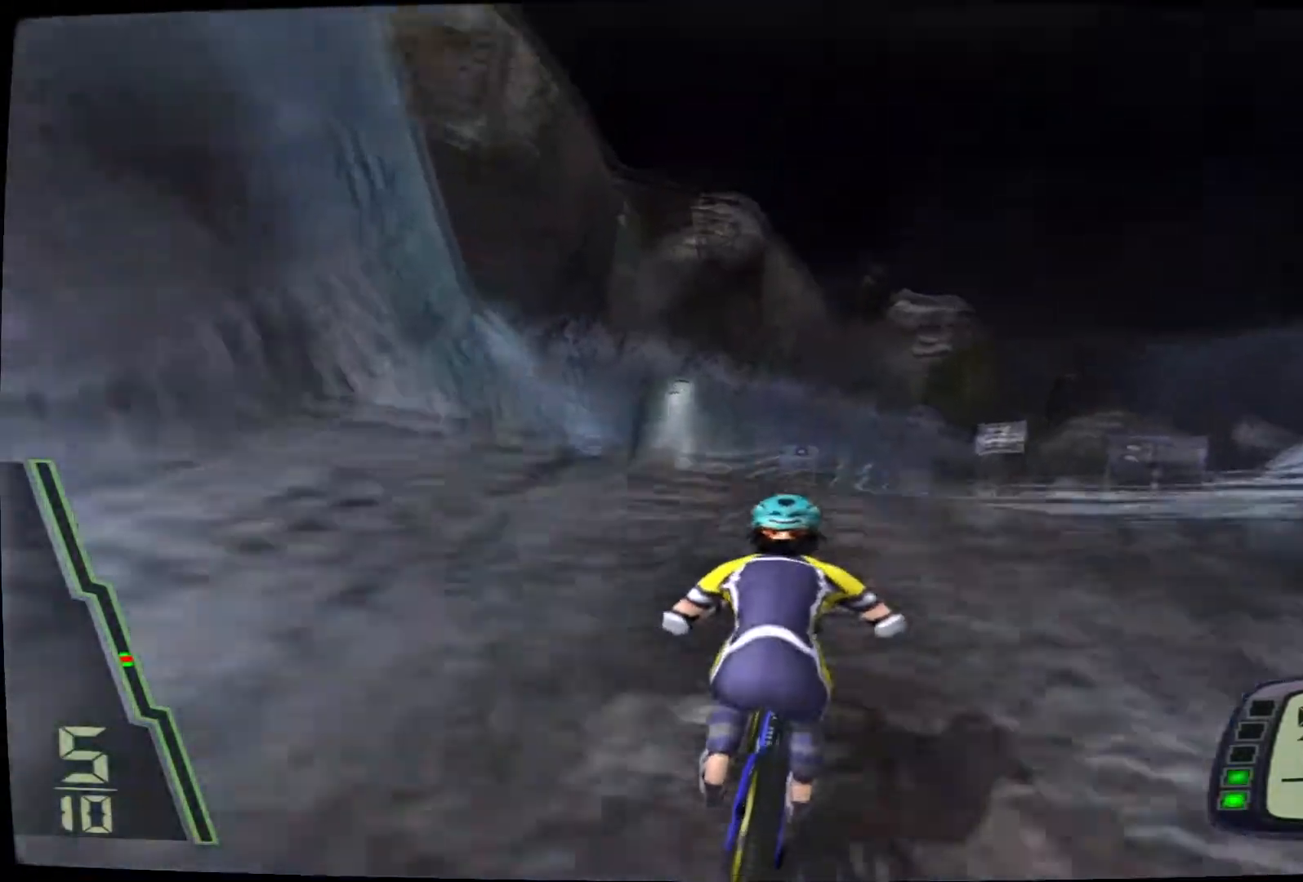
{"dt_ms": 1000, "buttons": [], "left_stick": "up-left", "right_stick": "center"}
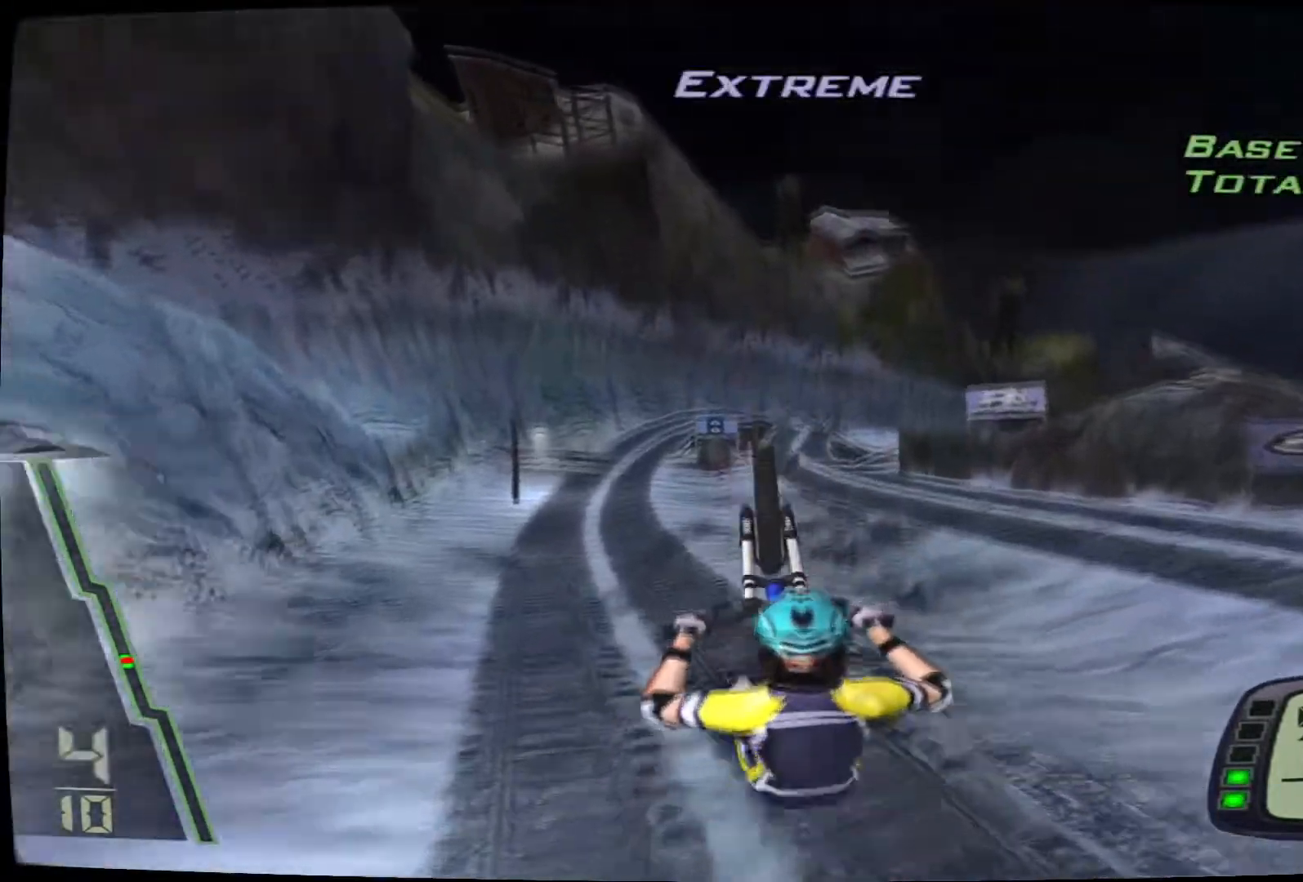
{"dt_ms": 500, "buttons": [], "left_stick": "up", "right_stick": "center", "events": [[67, "left_stick", "up"]]}
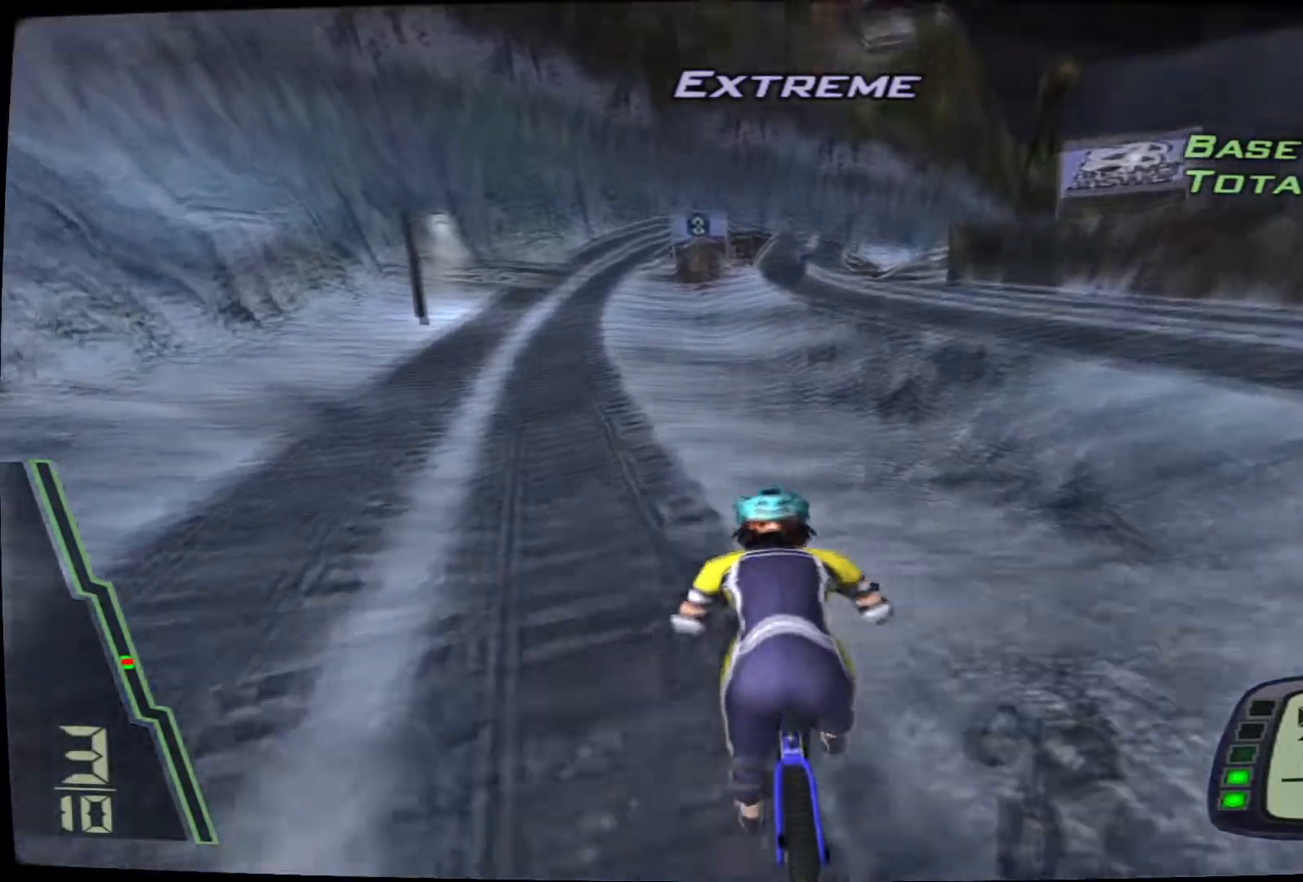
{"dt_ms": 500, "buttons": [], "left_stick": "center", "right_stick": "up-right", "events": [[17, "right_stick", "up-right"], [50, "left_stick", "center"]]}
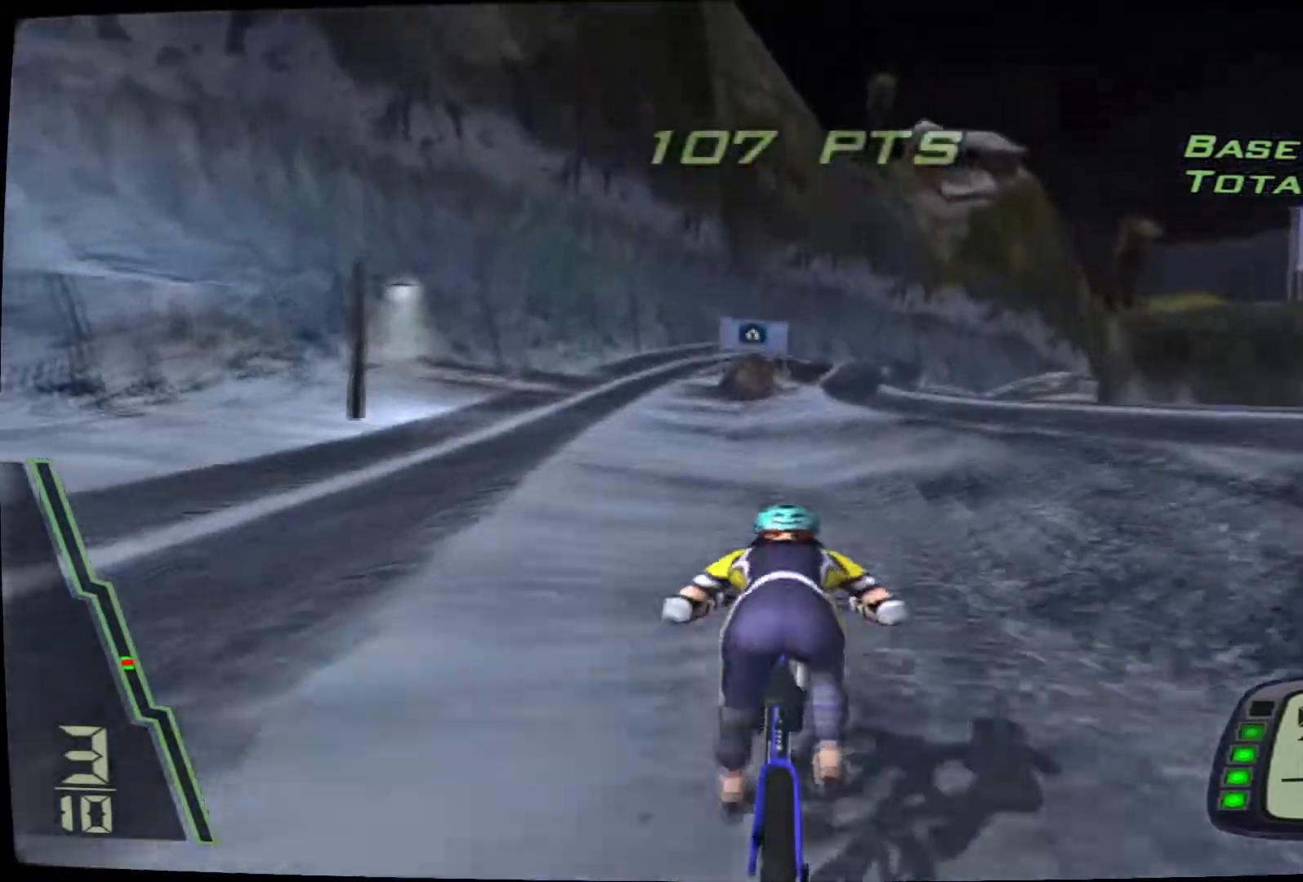
{"dt_ms": 500, "buttons": [], "left_stick": "up-right", "right_stick": "up-right", "events": [[17, "left_stick", "right"], [183, "left_stick", "center"], [350, "left_stick", "up-right"]]}
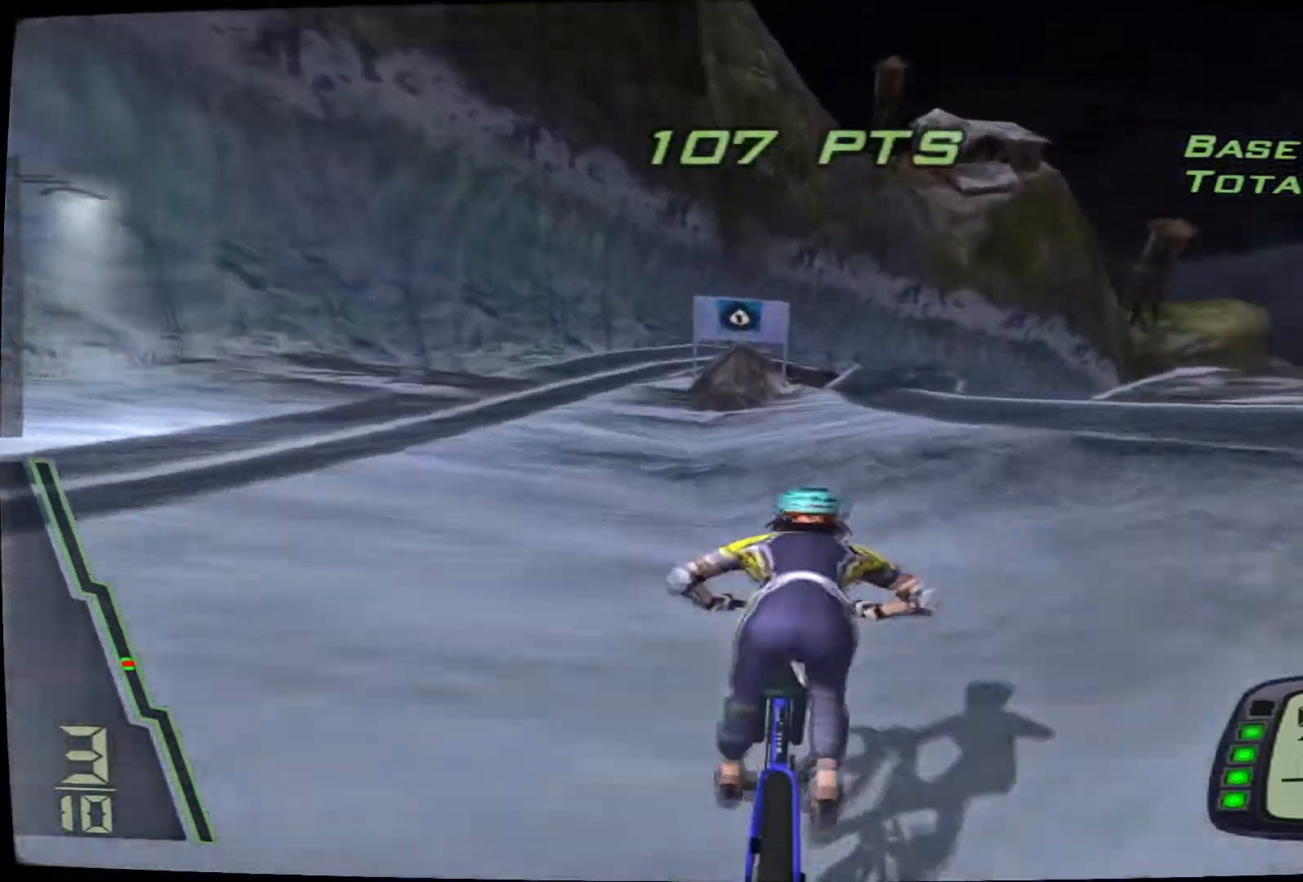
{"dt_ms": 500, "buttons": [], "left_stick": "up-right", "right_stick": "up-right", "events": [[133, "left_stick", "center"], [183, "left_stick", "up-right"], [400, "left_stick", "center"], [500, "left_stick", "up-right"]]}
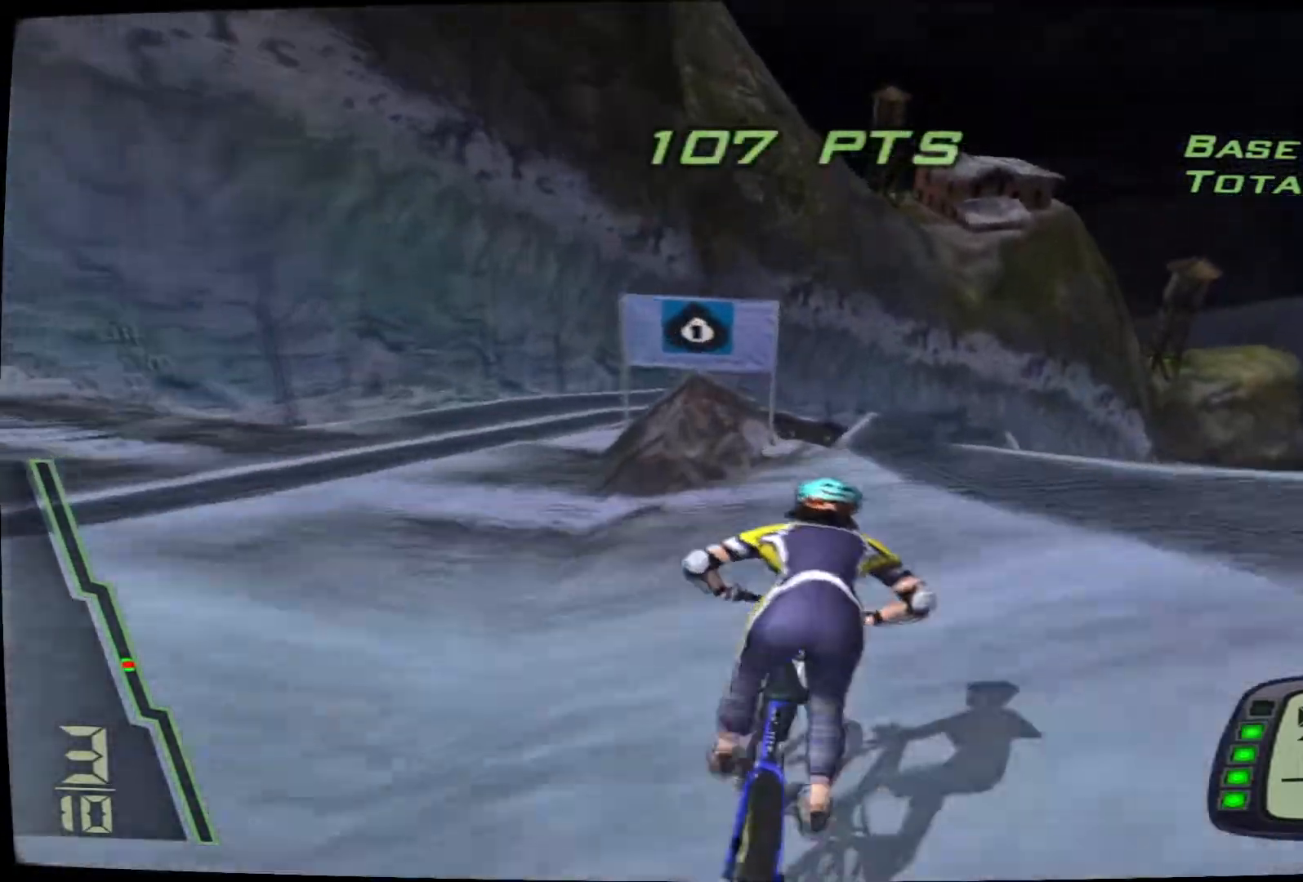
{"dt_ms": 500, "buttons": [], "left_stick": "up-right", "right_stick": "up-right", "events": [[150, "left_stick", "center"], [250, "left_stick", "up-right"]]}
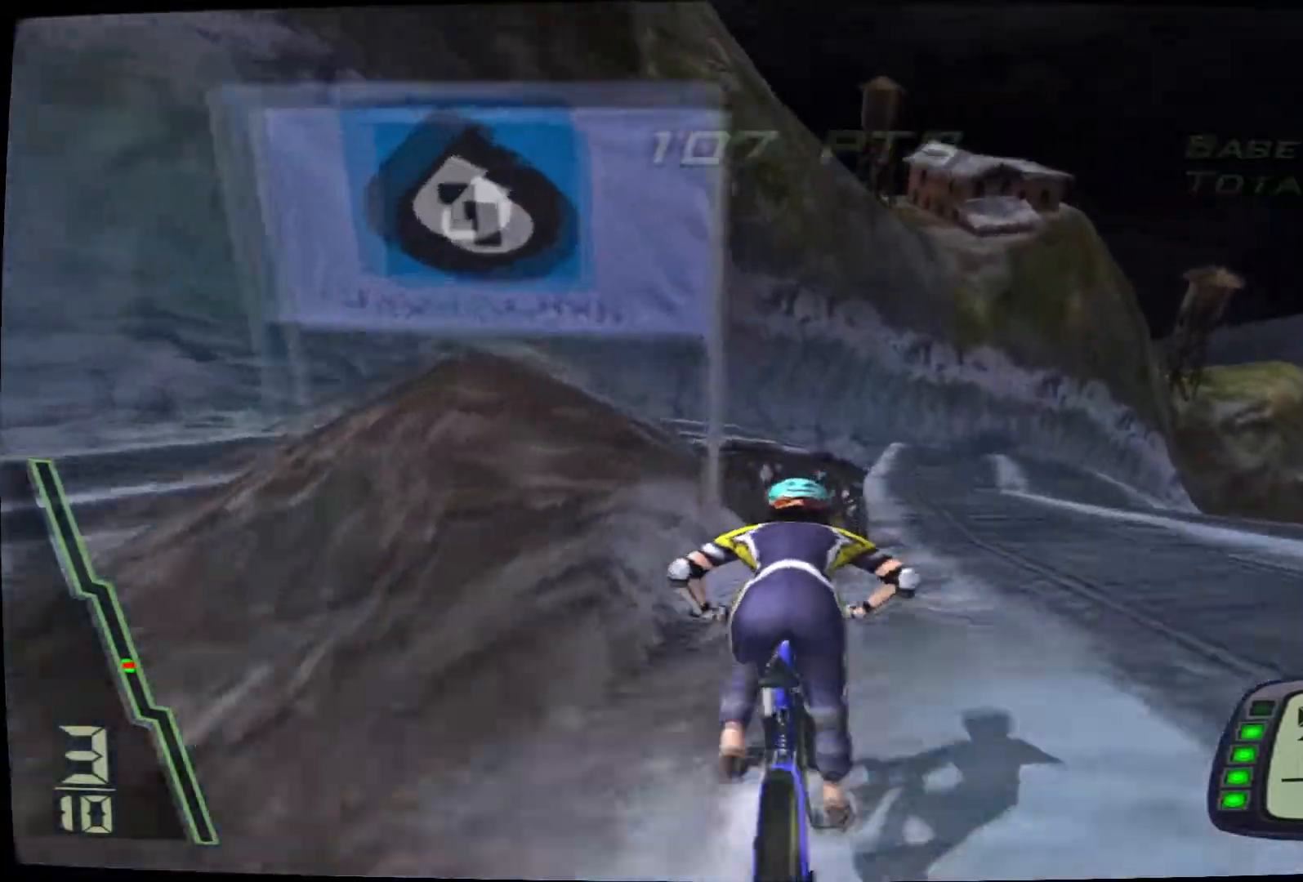
{"dt_ms": 500, "buttons": [], "left_stick": "center", "right_stick": "up-right", "events": [[217, "left_stick", "right"], [433, "left_stick", "center"]]}
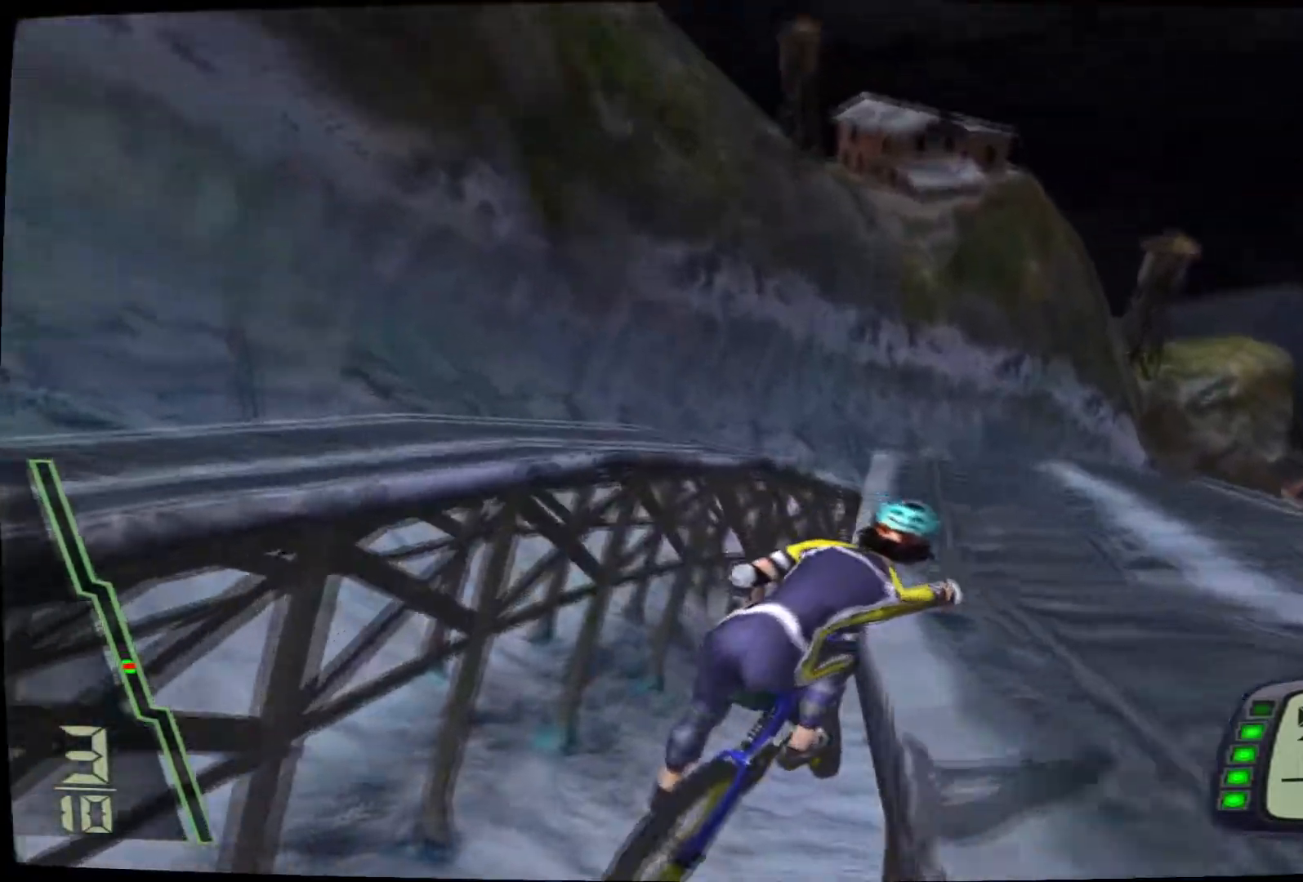
{"dt_ms": 500, "buttons": [], "left_stick": "right", "right_stick": "up-right", "events": [[100, "left_stick", "left"], [350, "left_stick", "center"], [400, "left_stick", "right"]]}
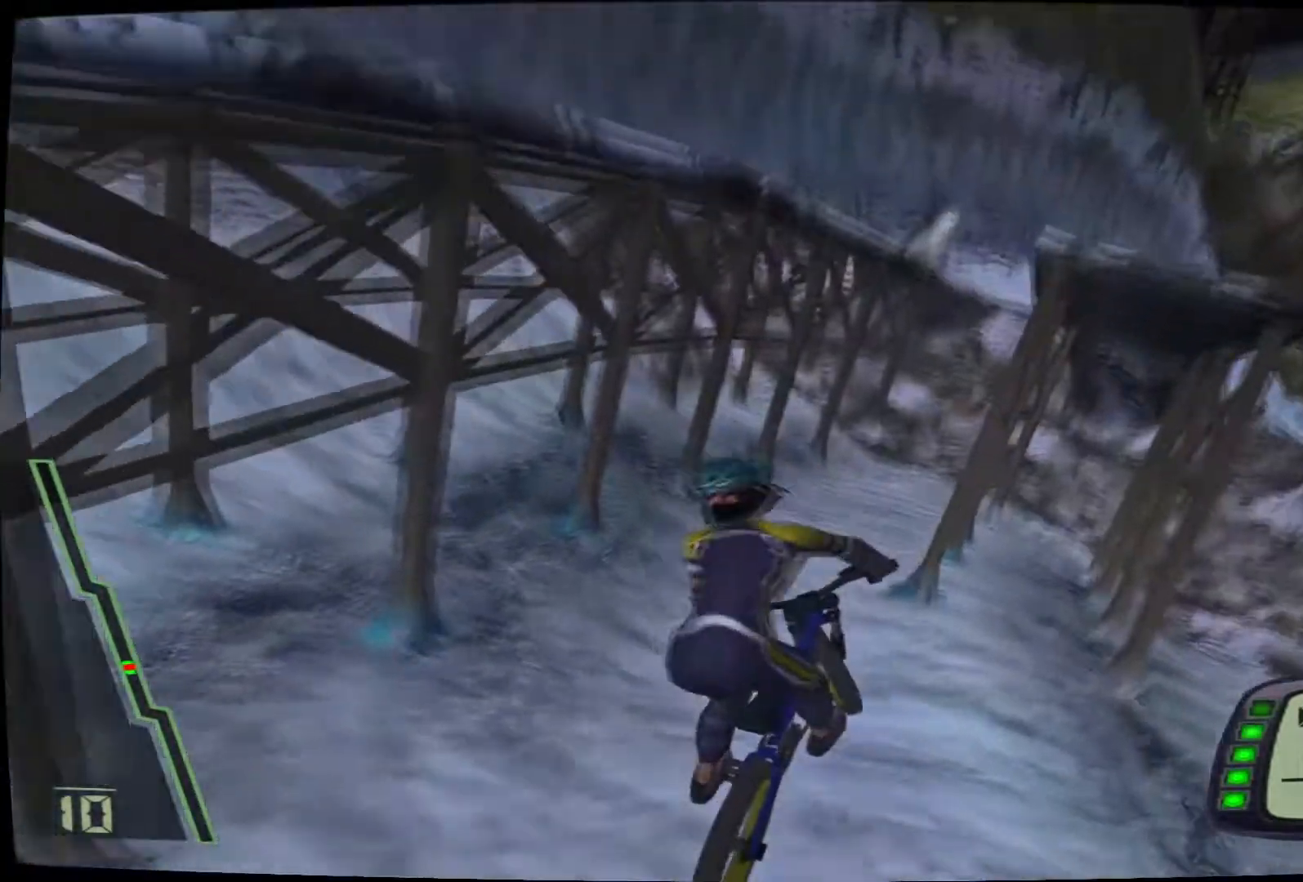
{"dt_ms": 500, "buttons": ["CROSS"], "left_stick": "up-left", "right_stick": "center", "events": [[183, "left_stick", "center"], [267, "right_stick", "center"], [400, "left_stick", "up-left"], [433, "CROSS", "down"]]}
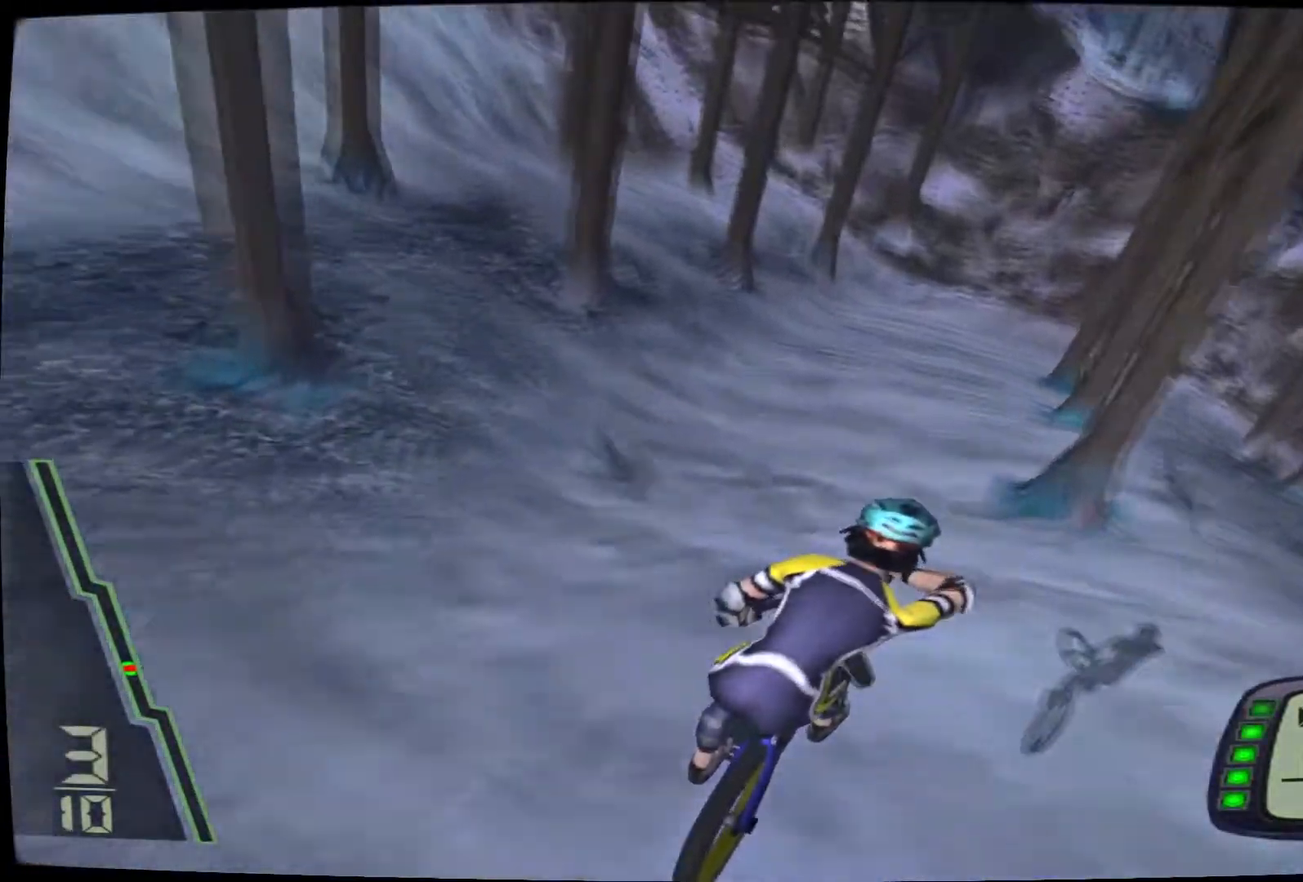
{"dt_ms": 500, "buttons": ["CROSS"], "left_stick": "center", "right_stick": "center", "events": [[17, "left_stick", "center"], [50, "CROSS", "up"], [117, "CROSS", "down"]]}
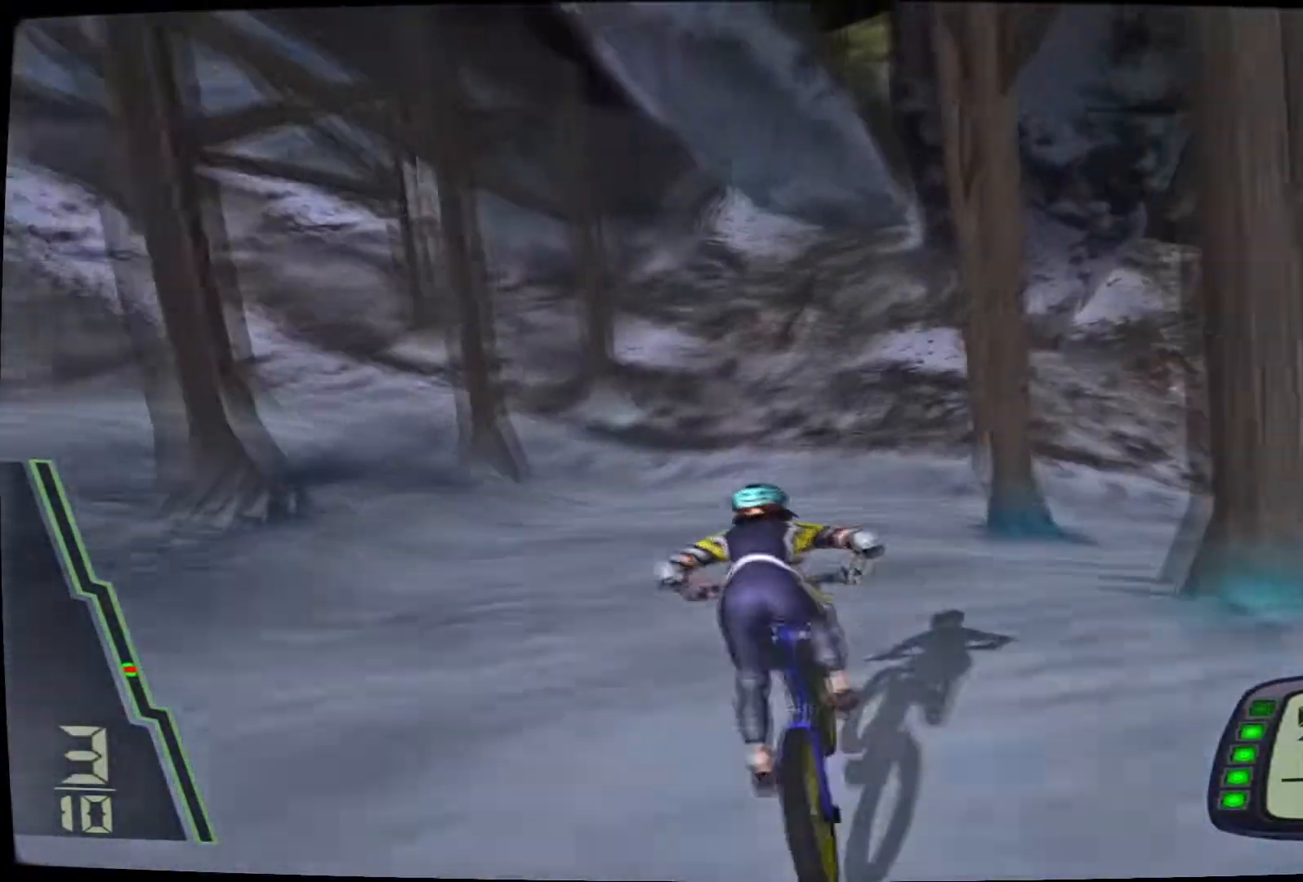
{"dt_ms": 500, "buttons": ["CROSS"], "left_stick": "right", "right_stick": "center", "events": [[383, "left_stick", "right"]]}
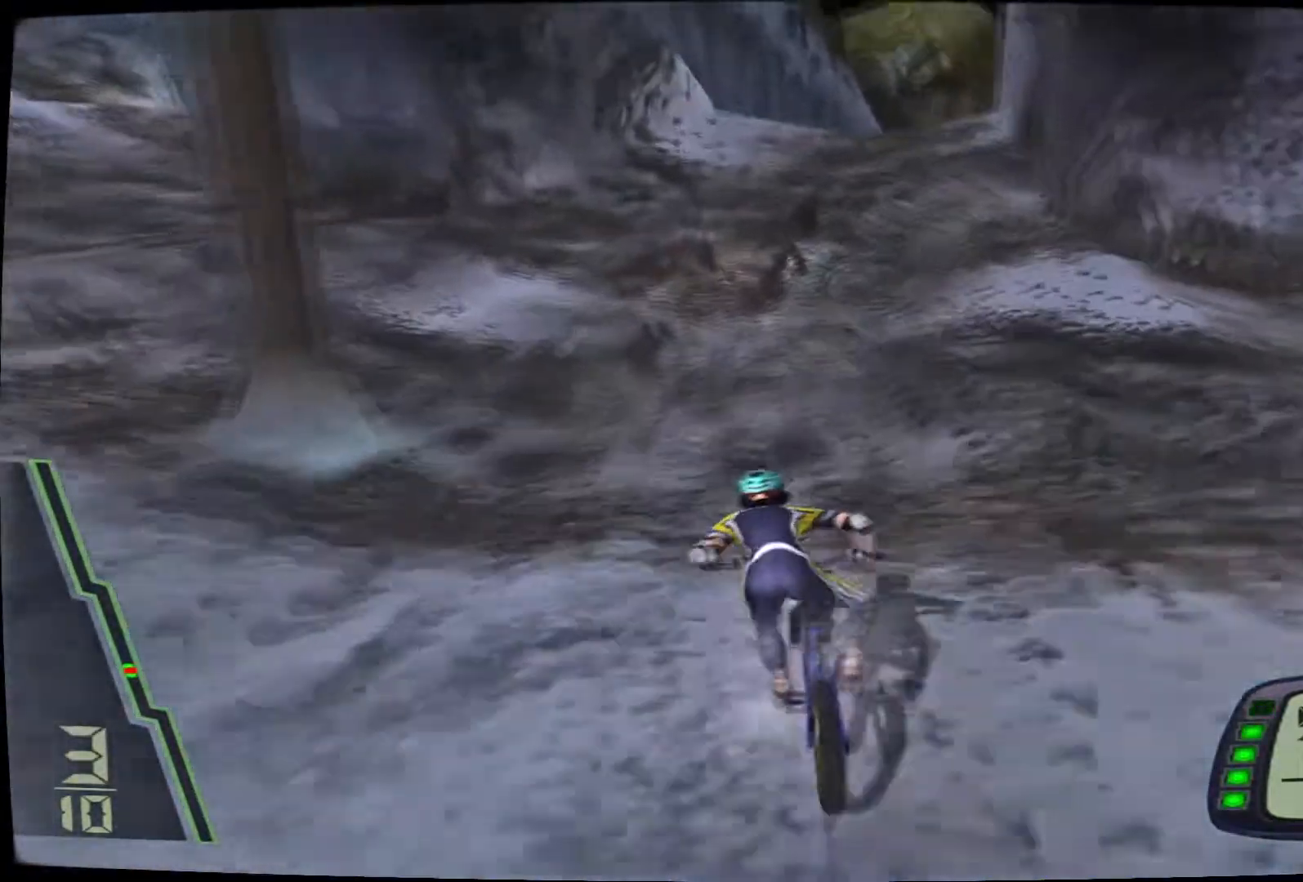
{"dt_ms": 500, "buttons": ["L2", "R2"], "left_stick": "down-right", "right_stick": "center", "events": [[33, "left_stick", "up-right"], [100, "R2", "down"], [317, "left_stick", "right"], [433, "L2", "down"], [483, "left_stick", "down-right"], [500, "CROSS", "up"]]}
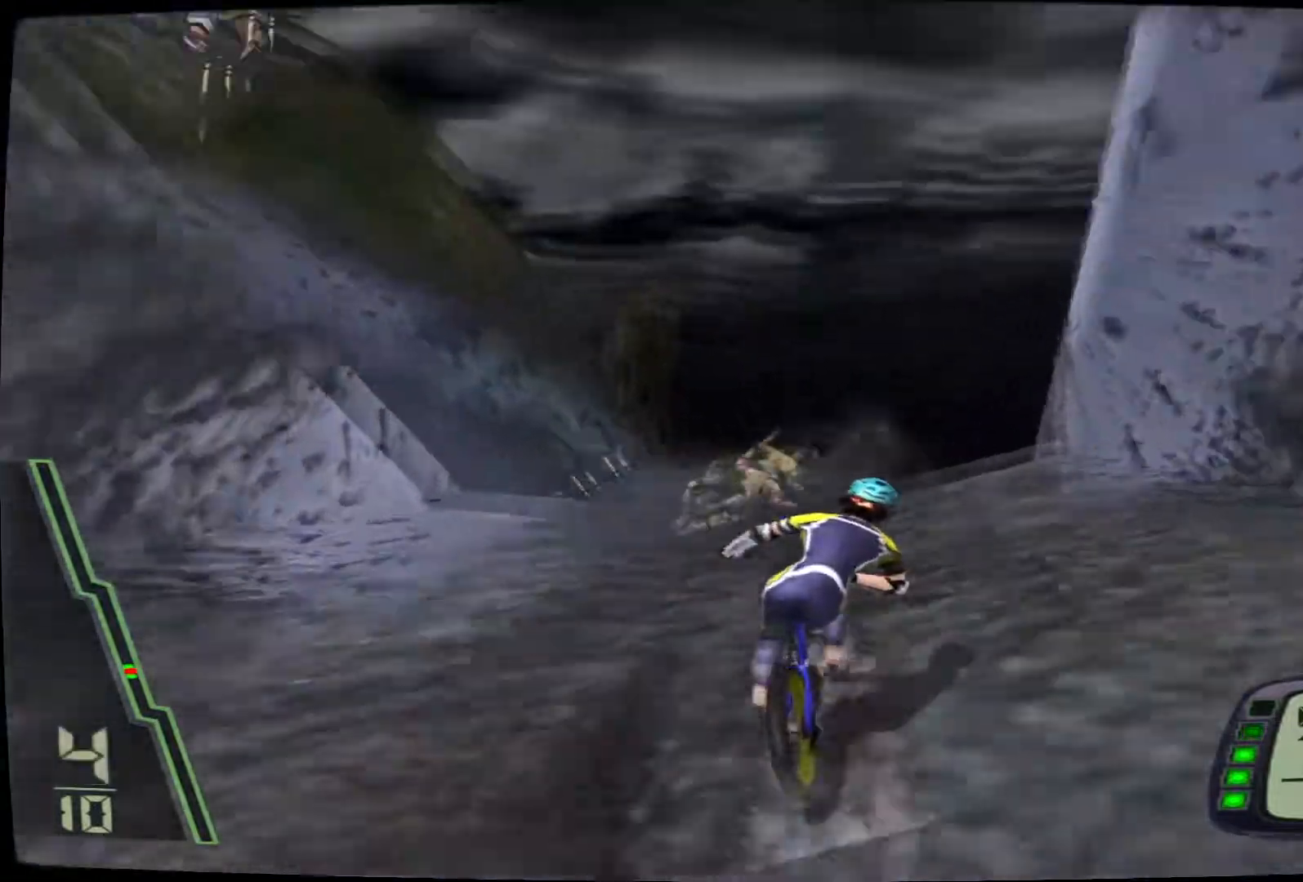
{"dt_ms": 500, "buttons": ["L2", "R2"], "left_stick": "up-left", "right_stick": "center", "events": [[133, "R2", "up"], [150, "left_stick", "down"], [233, "L1", "down"], [367, "left_stick", "left"], [383, "L1", "up"], [417, "R2", "down"], [417, "left_stick", "up-left"]]}
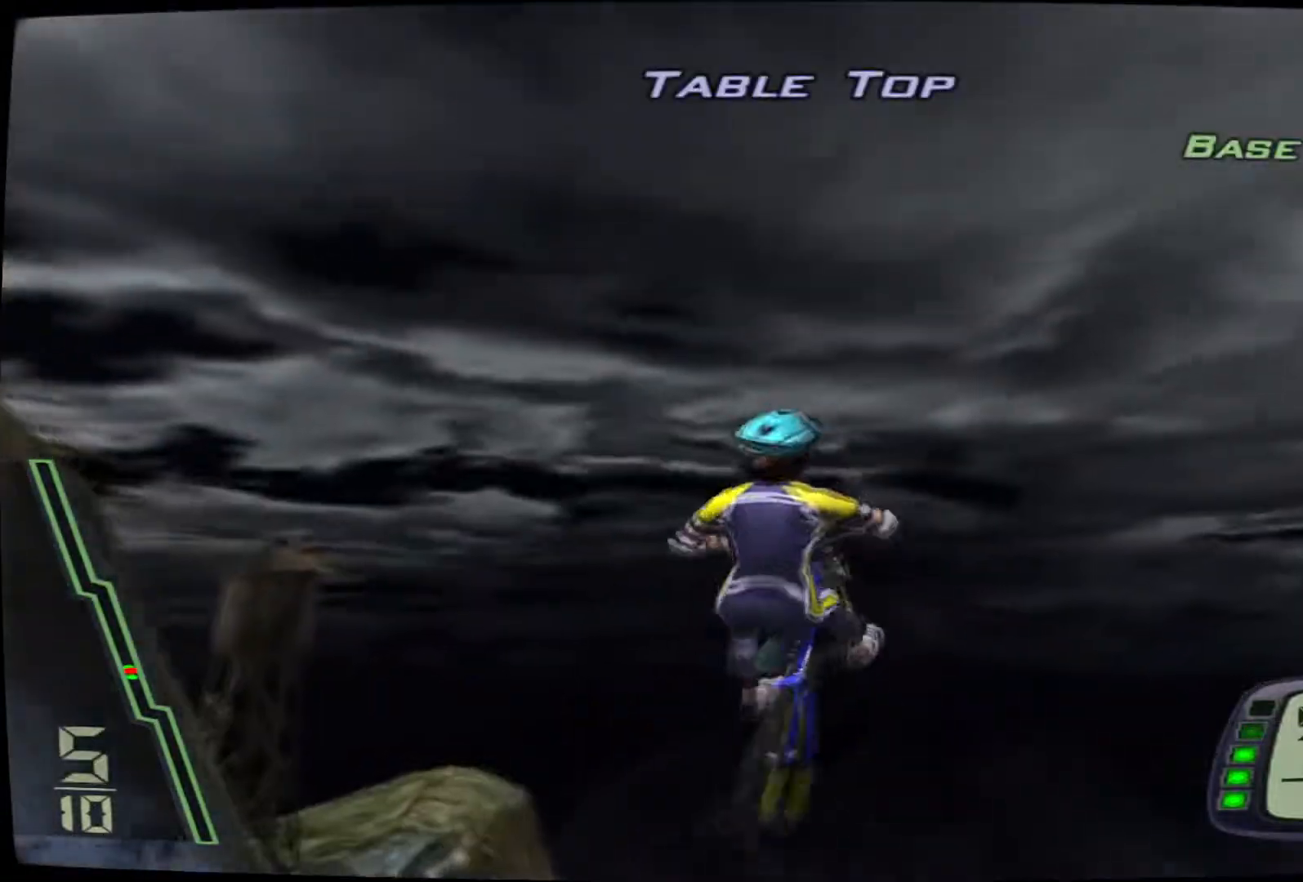
{"dt_ms": 500, "buttons": ["L2", "R2"], "left_stick": "up-left", "right_stick": "center", "events": []}
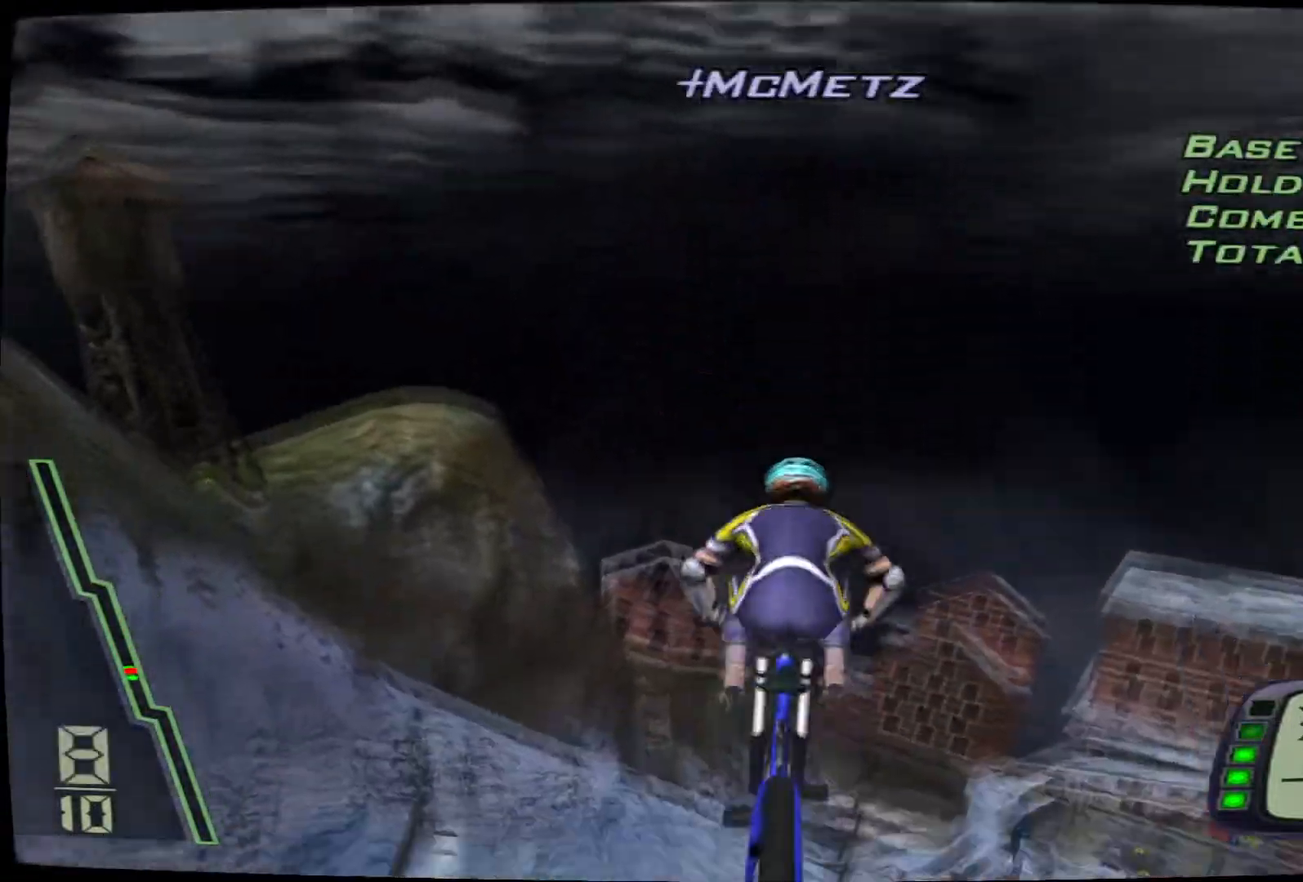
{"dt_ms": 500, "buttons": [], "left_stick": "down", "right_stick": "center", "events": [[50, "L2", "up"], [267, "left_stick", "center"], [383, "left_stick", "down"], [400, "R2", "up"]]}
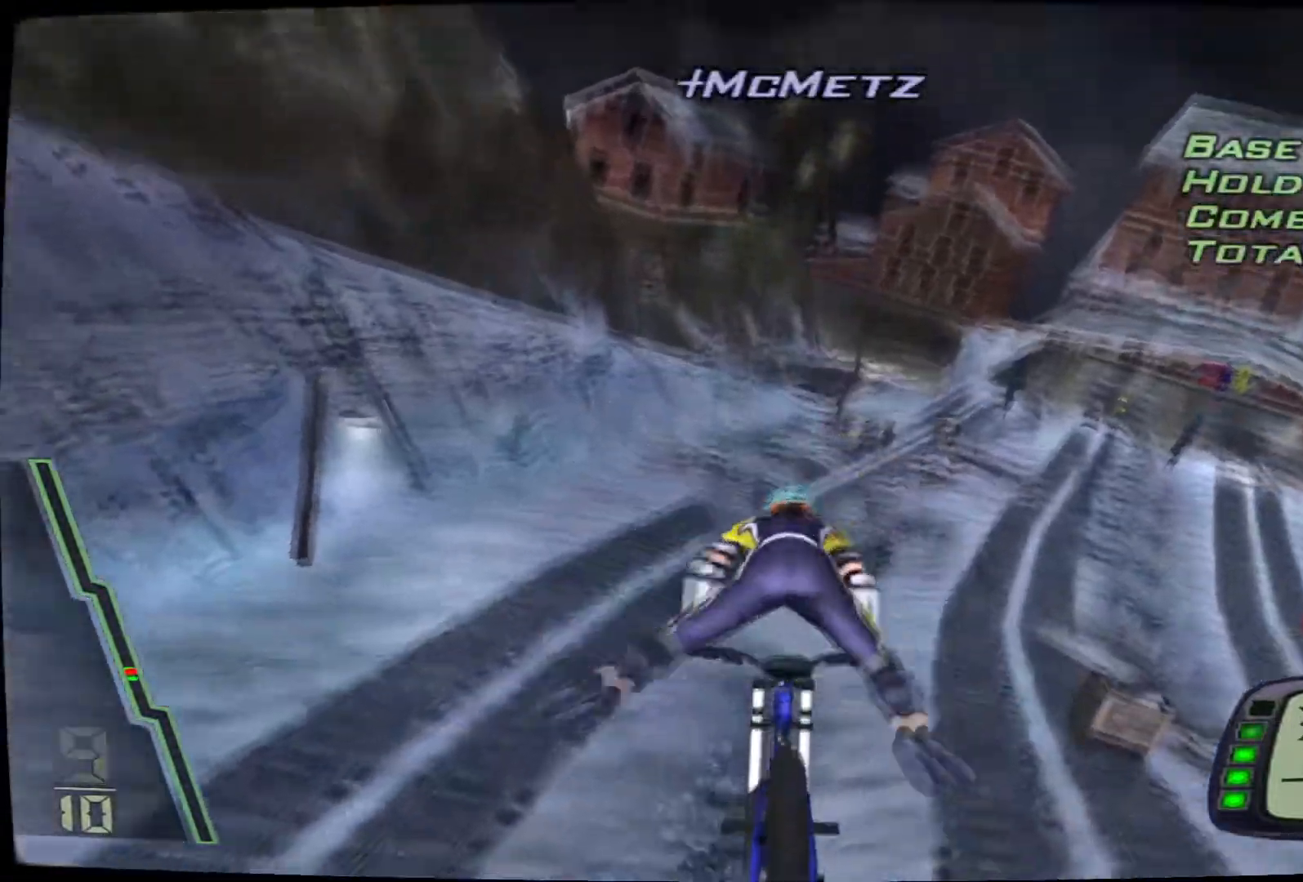
{"dt_ms": 500, "buttons": [], "left_stick": "center", "right_stick": "center", "events": [[250, "left_stick", "center"]]}
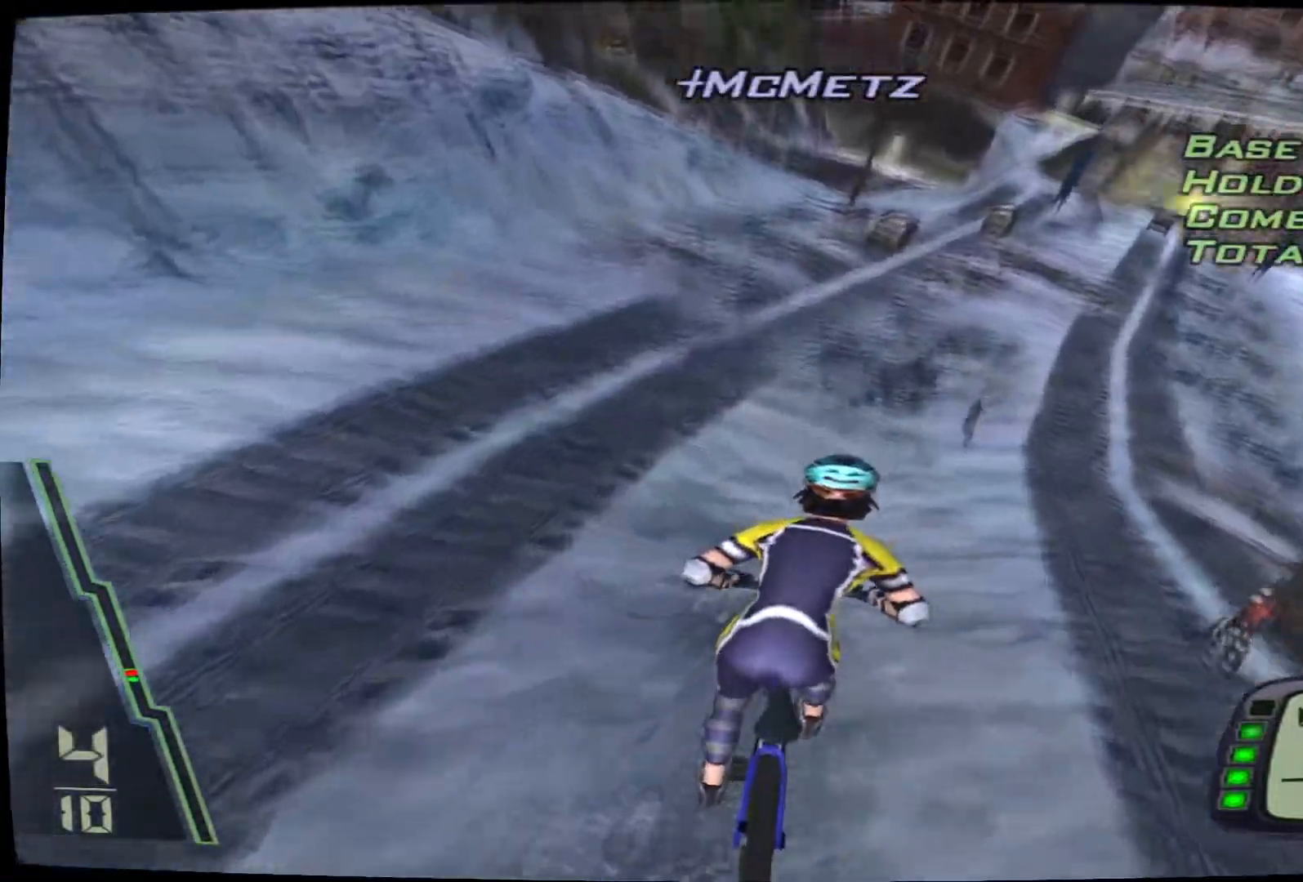
{"dt_ms": 500, "buttons": ["CROSS"], "left_stick": "right", "right_stick": "center", "events": [[183, "CROSS", "down"], [283, "CROSS", "up"], [367, "CROSS", "down"], [367, "left_stick", "right"]]}